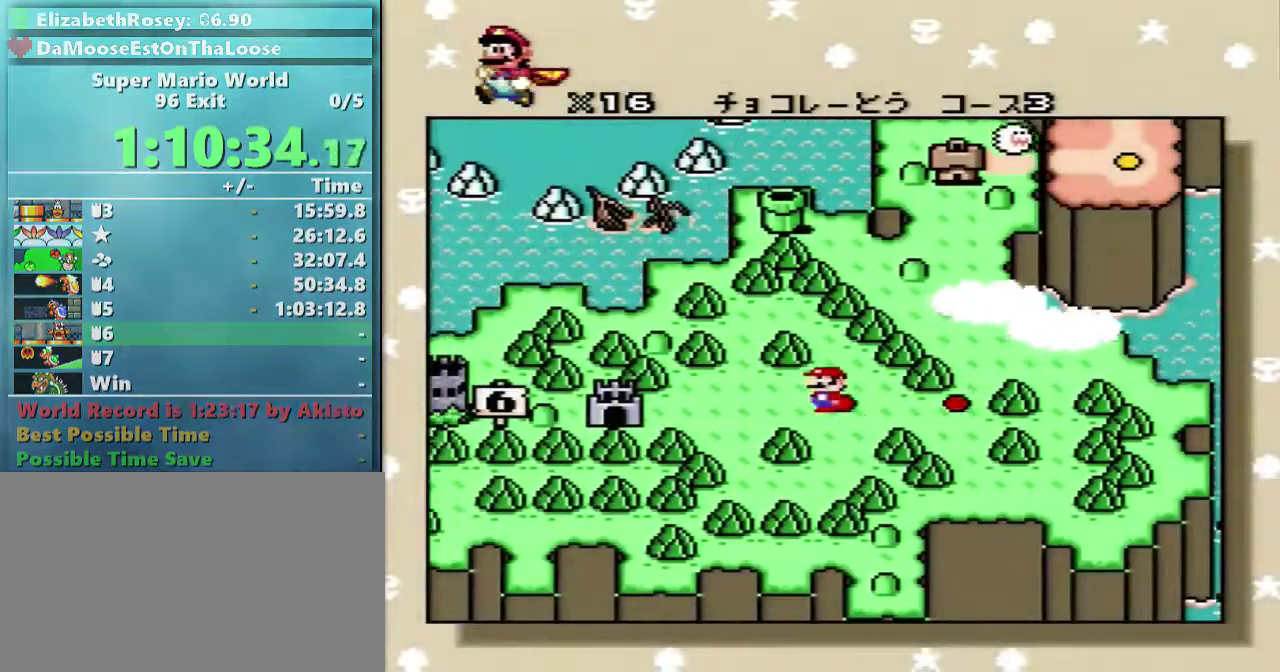
Gameplay with a controller (Nintendo layout); each line is a JSON object with the inputs held at the frame after it. "events" lists button and stick changes between this image and that frame as [ms after this image, input, new state], when the widget could be followed in between. Not read: L3 R3.
{"buttons": ["A"], "events": [[467, "A", "down"]]}
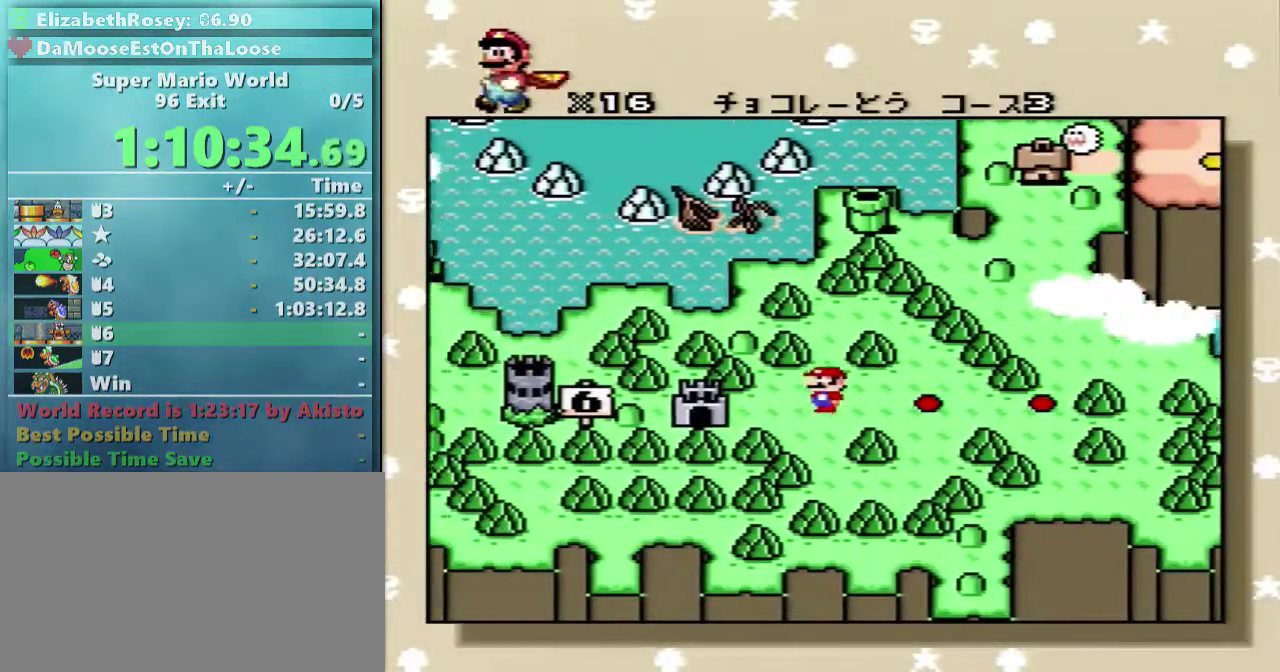
{"buttons": ["A"], "events": [[17, "A", "up"], [67, "B", "down"], [117, "A", "down"], [117, "B", "up"], [267, "A", "up"], [267, "B", "down"], [317, "A", "down"], [317, "B", "up"], [417, "A", "up"], [417, "B", "down"], [467, "A", "down"], [467, "B", "up"]]}
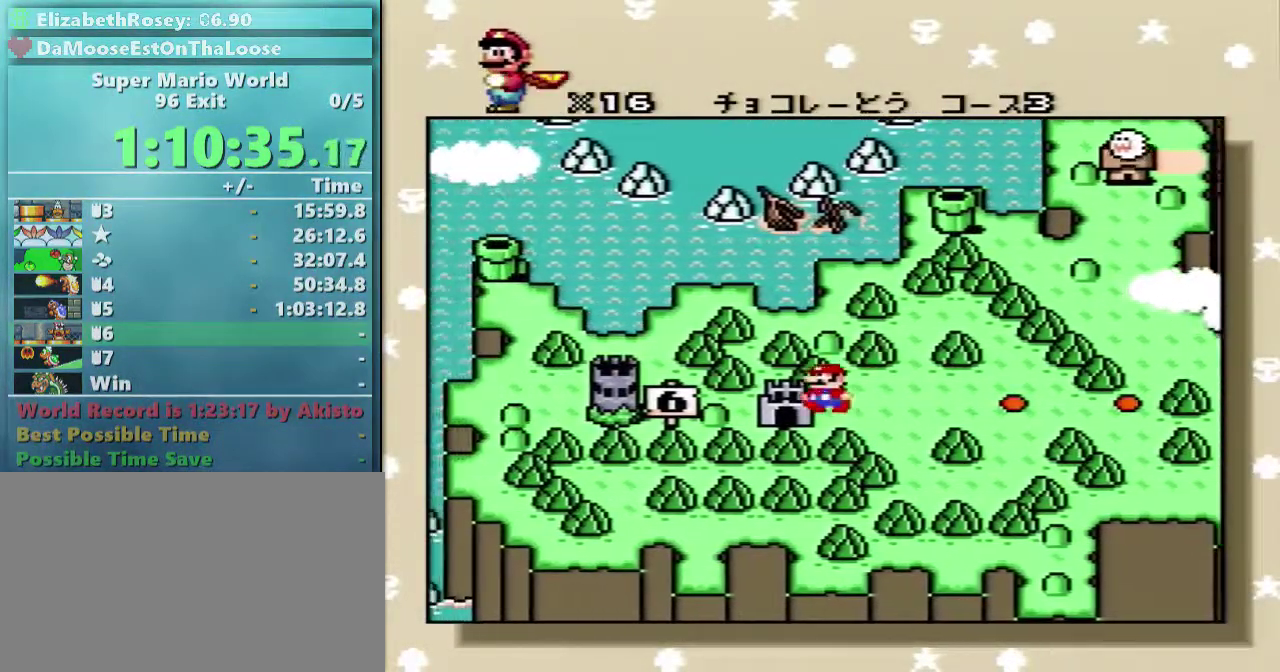
{"buttons": ["B"], "events": [[117, "A", "up"], [117, "B", "down"], [167, "A", "down"], [167, "B", "up"], [250, "A", "up"], [250, "B", "down"], [317, "A", "down"], [317, "B", "up"], [367, "B", "down"], [417, "A", "up"]]}
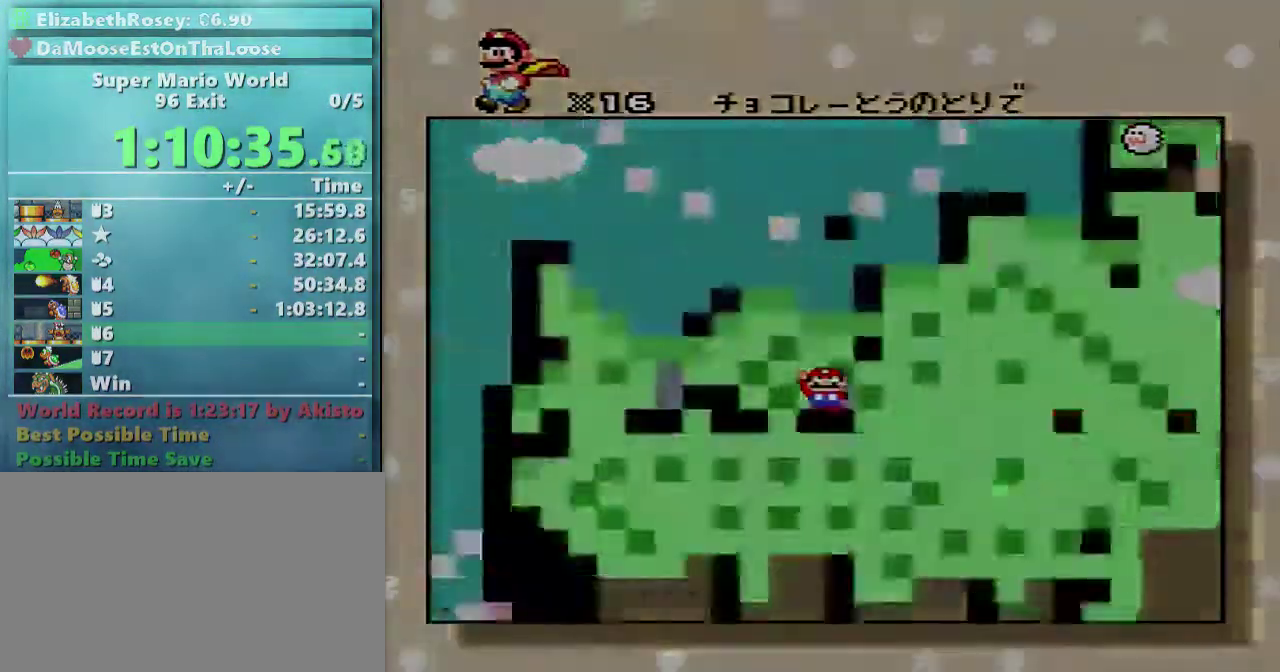
{"buttons": ["A", "B"], "events": [[17, "A", "down"], [17, "B", "up"], [67, "A", "up"], [67, "B", "down"], [167, "A", "down"], [167, "B", "up"], [267, "A", "up"], [267, "B", "down"], [417, "A", "down"]]}
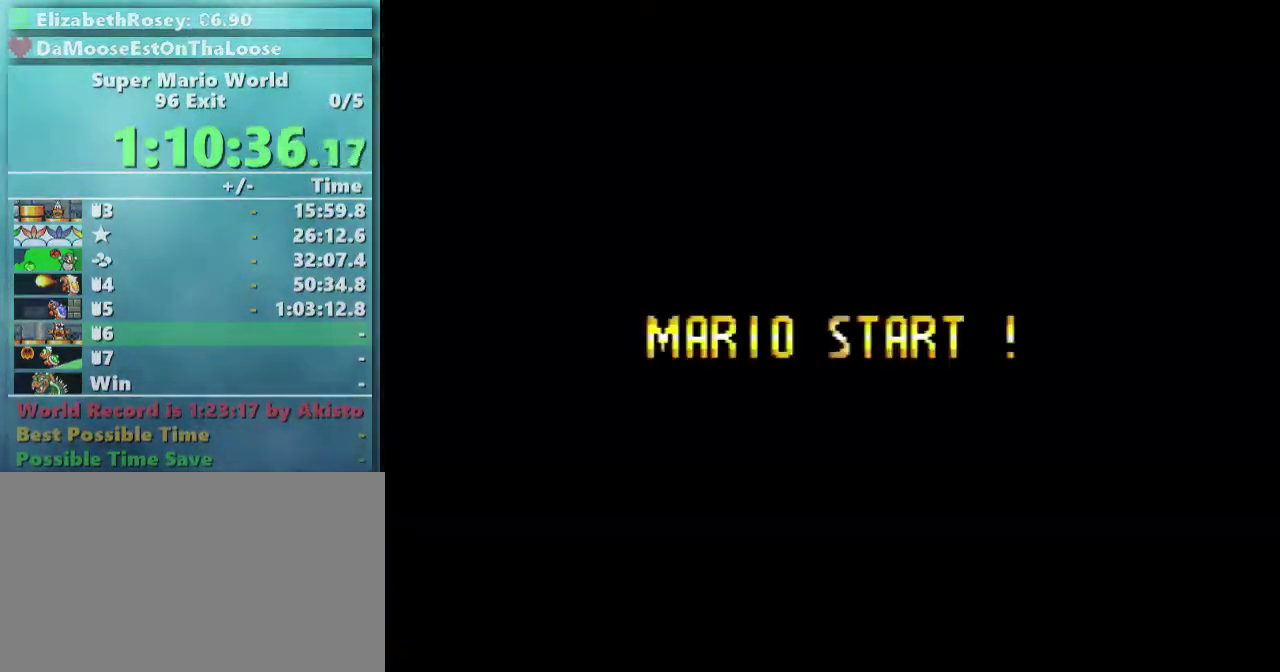
{"buttons": ["A", "B"], "events": []}
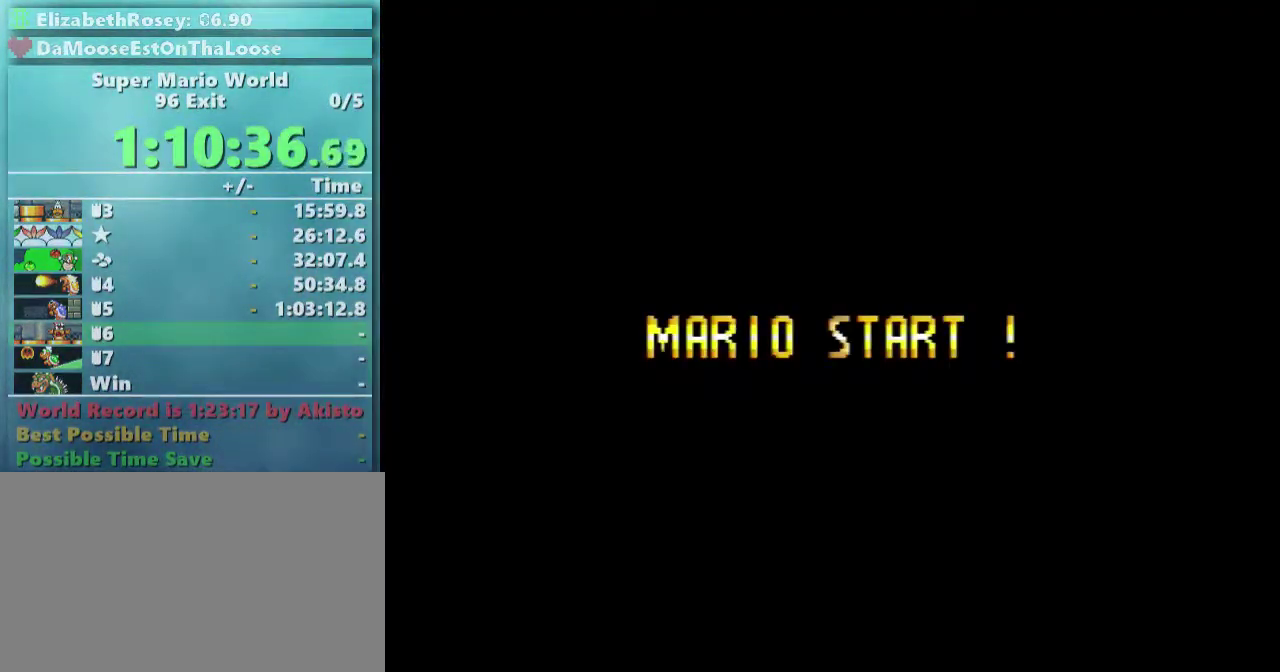
{"buttons": ["B"], "events": [[17, "A", "up"]]}
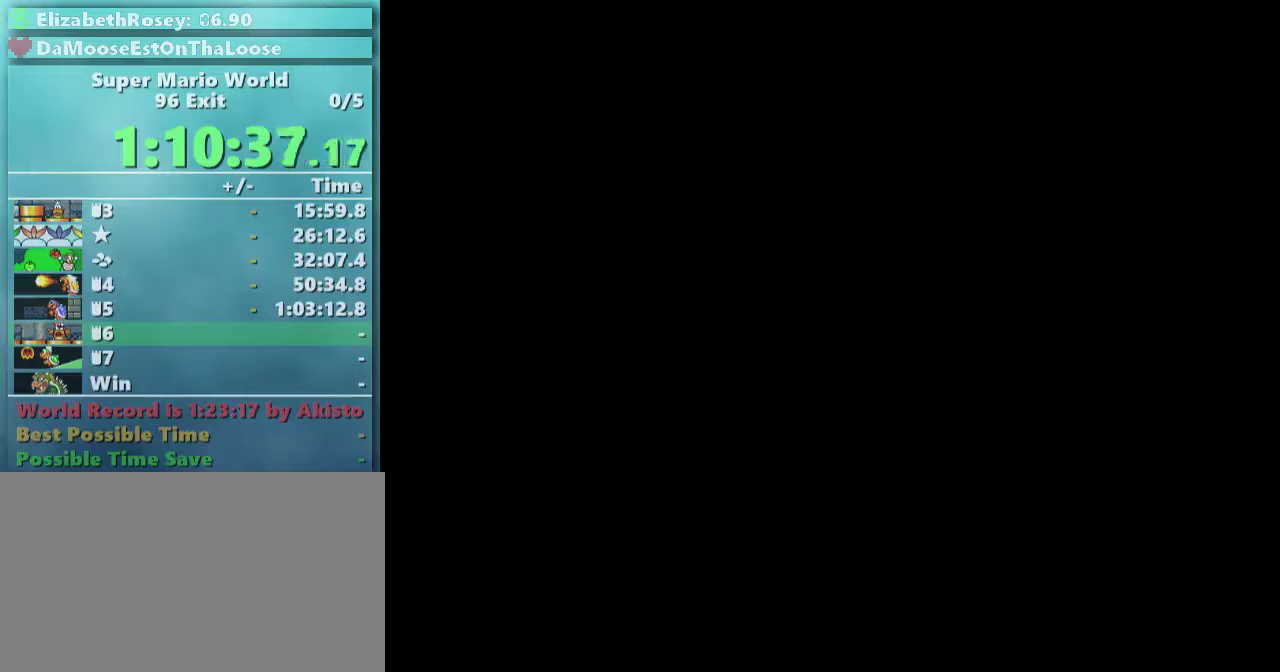
{"buttons": ["A"], "events": [[467, "A", "down"], [467, "B", "up"]]}
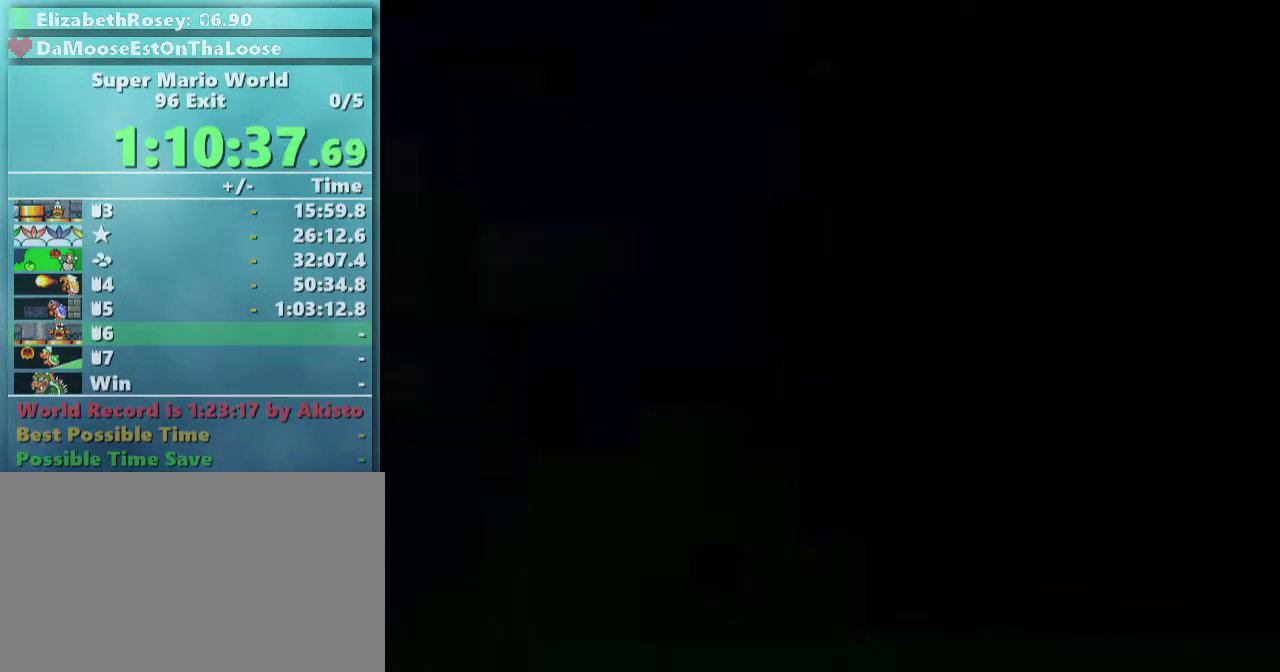
{"buttons": ["A"], "events": [[17, "A", "up"], [17, "B", "down"], [117, "A", "down"], [117, "B", "up"], [167, "B", "down"], [217, "A", "up"], [317, "A", "down"], [317, "B", "up"], [367, "A", "up"], [367, "B", "down"], [467, "A", "down"], [467, "B", "up"]]}
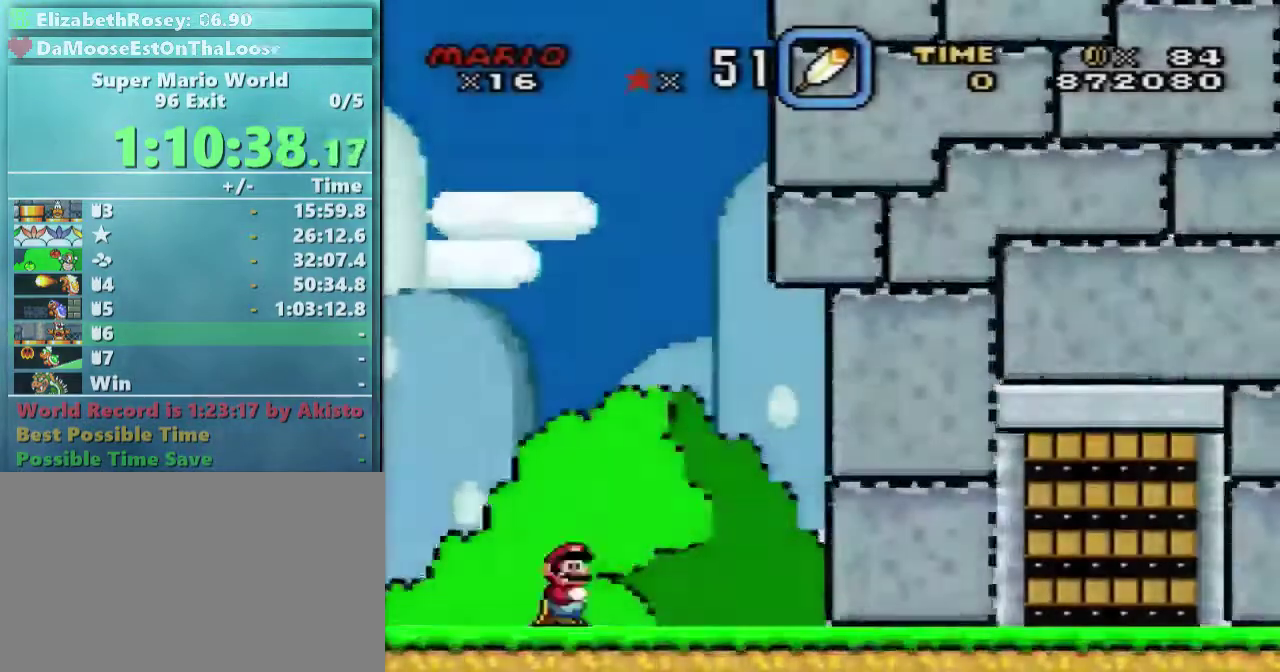
{"buttons": ["Y"], "events": [[67, "A", "up"], [67, "B", "down"], [167, "A", "down"], [167, "B", "up"], [217, "A", "up"], [217, "B", "down"], [317, "B", "up"], [467, "Y", "down"]]}
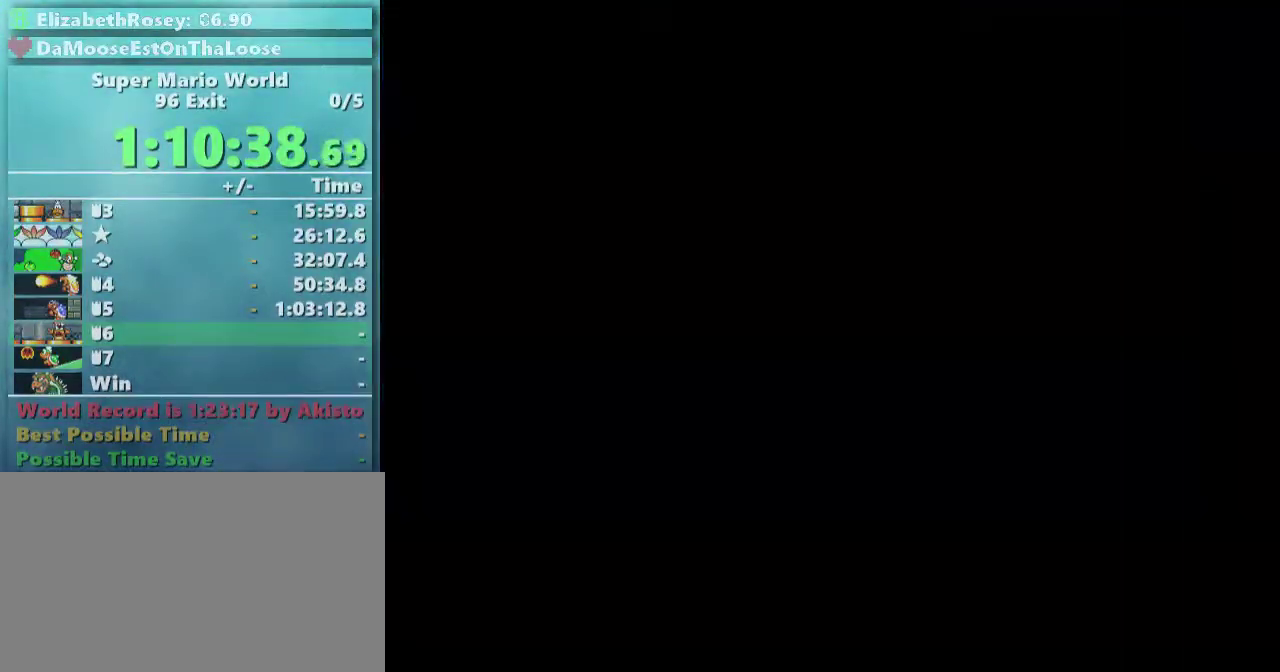
{"buttons": ["Y", "DPAD_LEFT"], "events": [[267, "DPAD_LEFT", "down"]]}
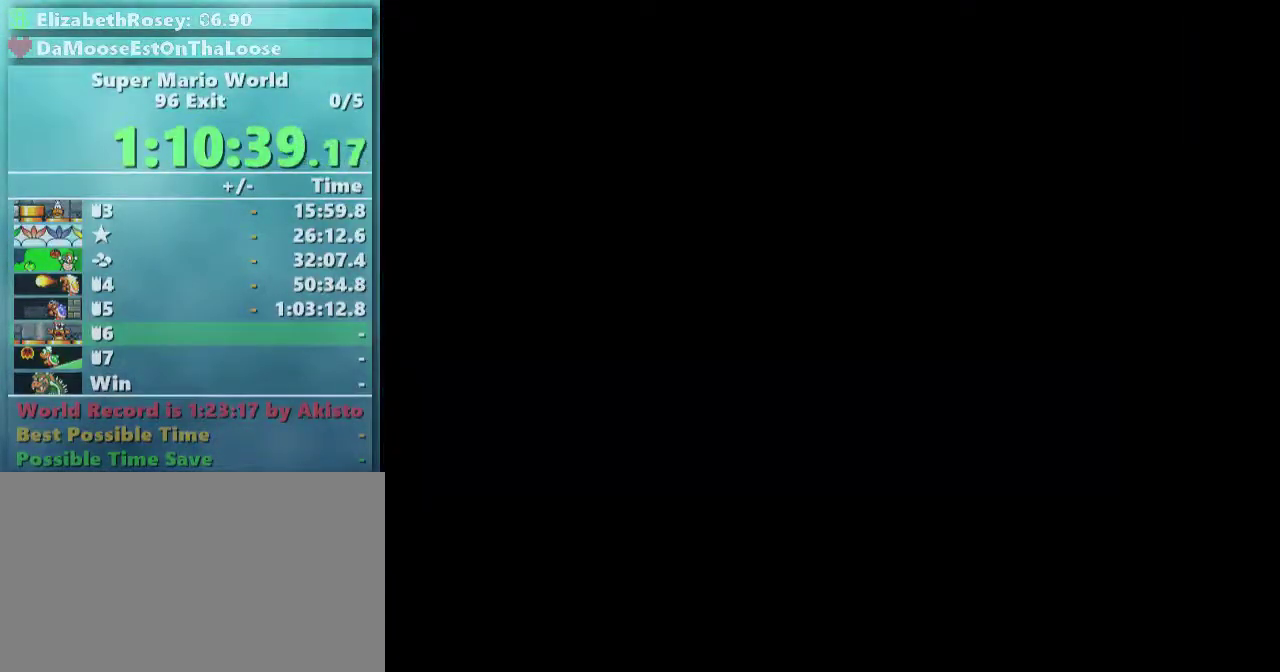
{"buttons": ["Y", "DPAD_LEFT"], "events": []}
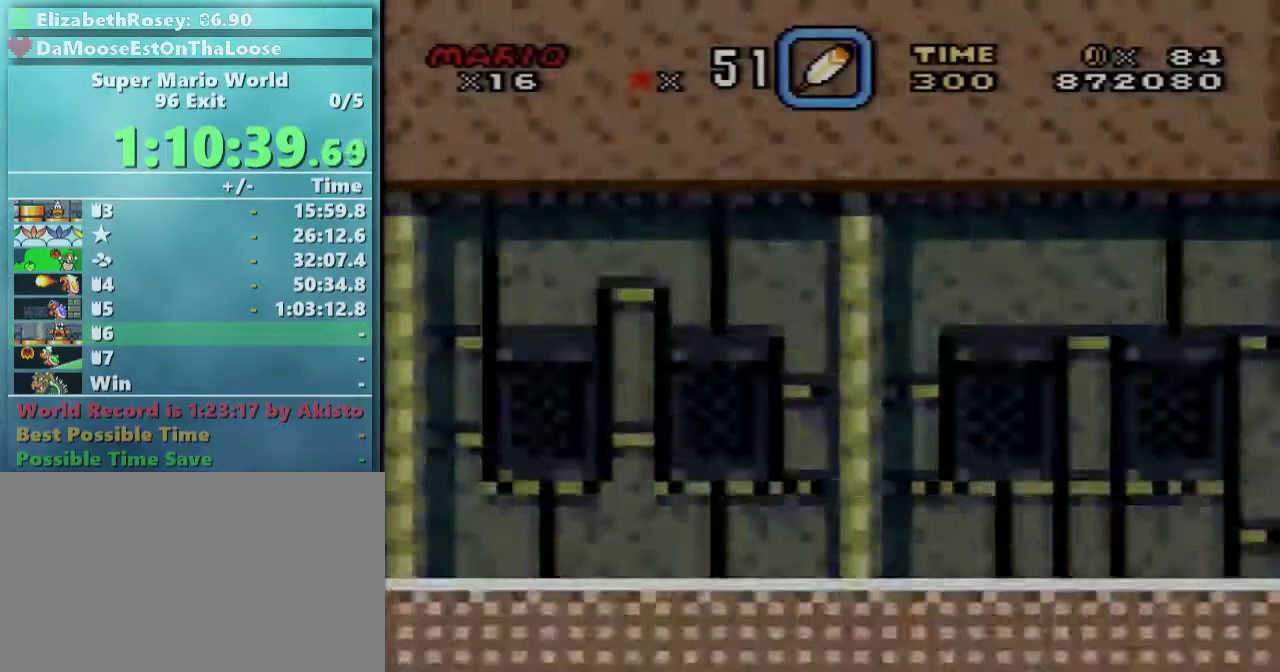
{"buttons": ["L1"], "events": [[367, "DPAD_LEFT", "up"], [367, "Y", "up"], [417, "L1", "down"]]}
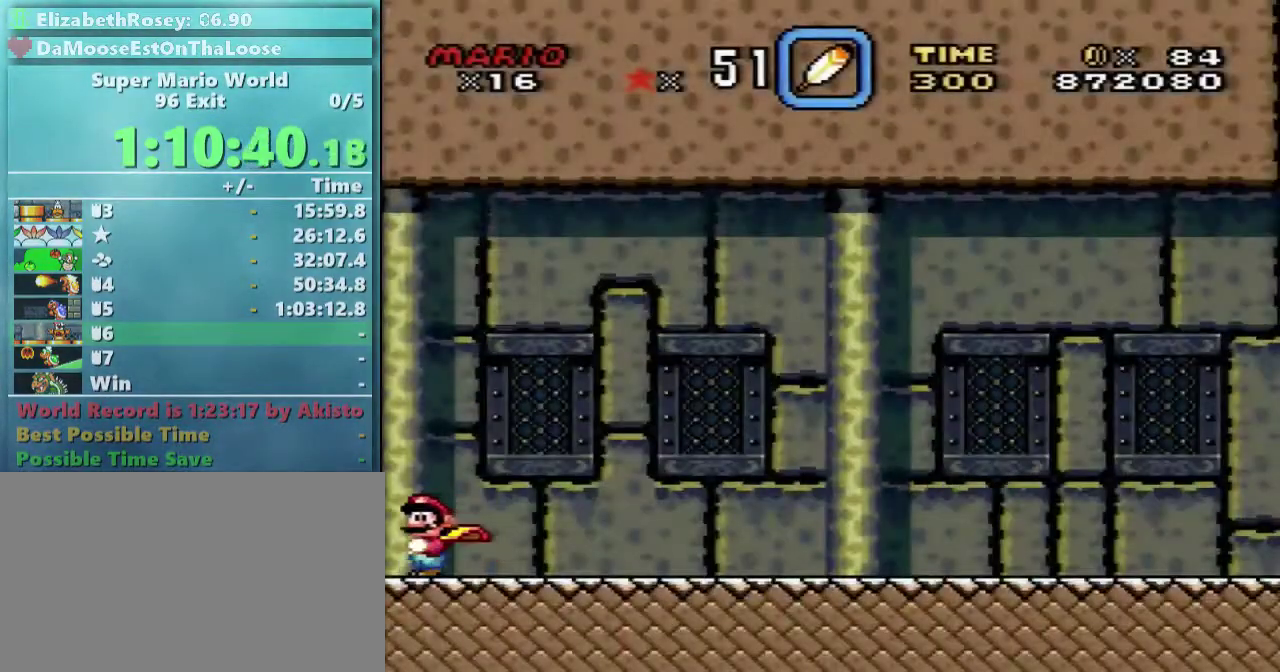
{"buttons": ["X", "DPAD_RIGHT"], "events": [[317, "DPAD_RIGHT", "down"], [367, "L1", "up"], [367, "X", "down"]]}
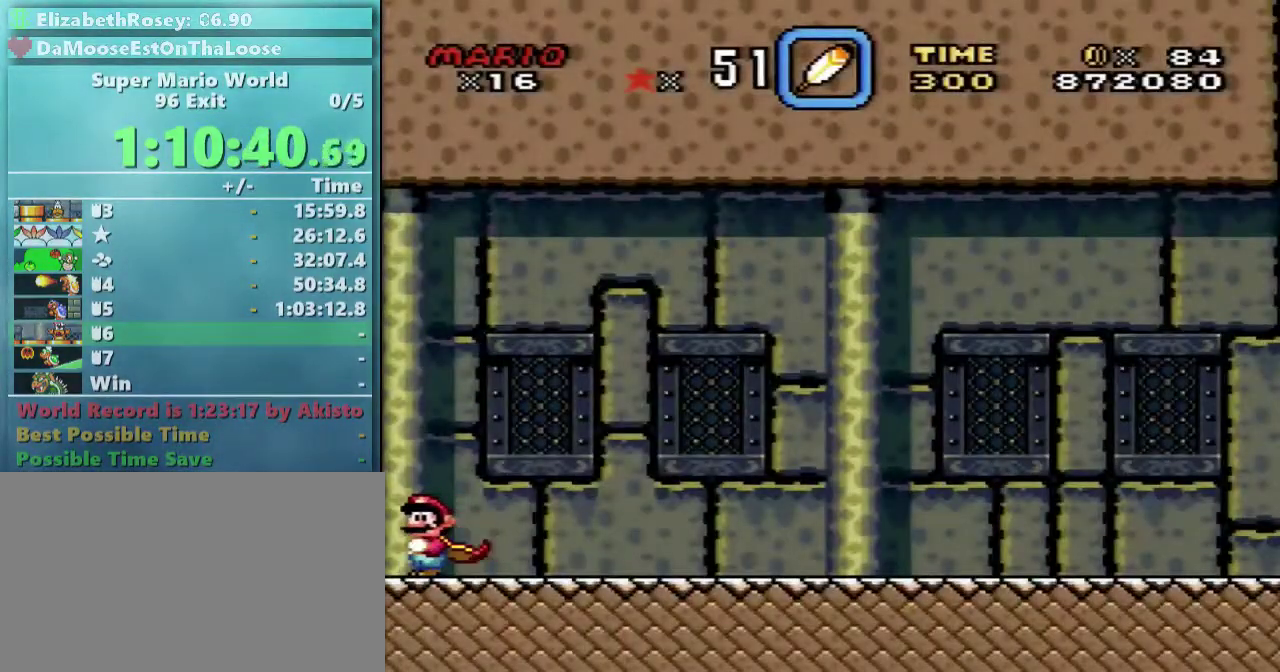
{"buttons": ["X", "DPAD_RIGHT"], "events": []}
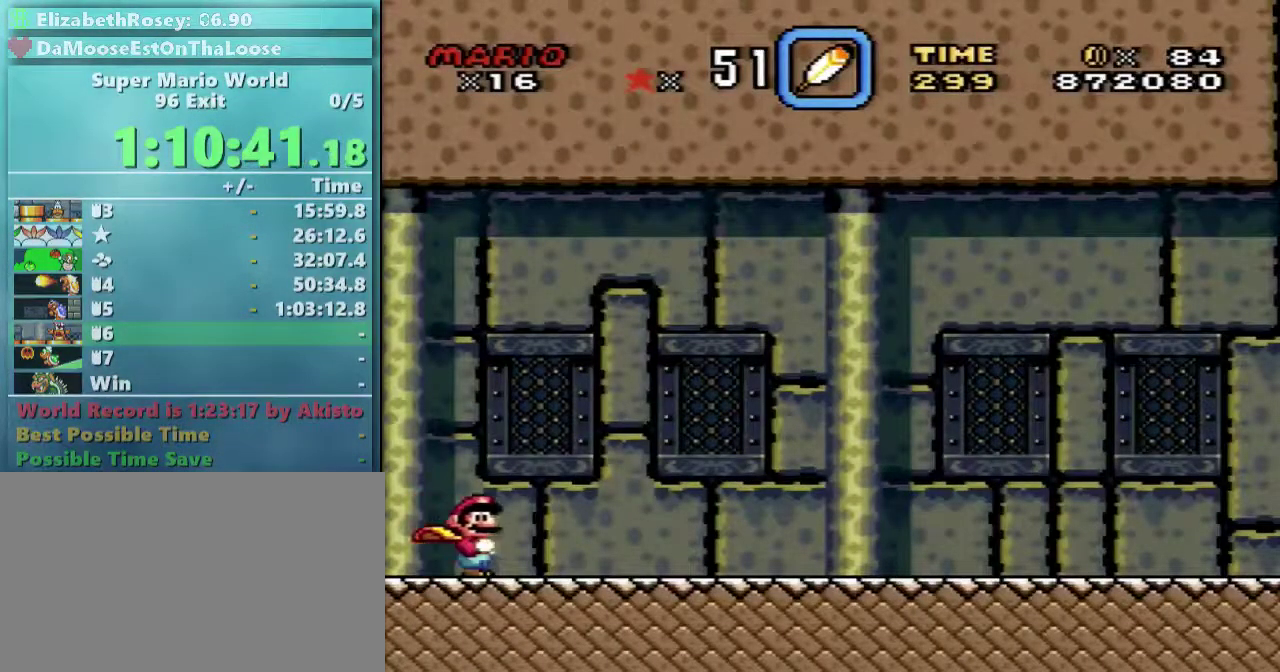
{"buttons": ["X", "DPAD_RIGHT"], "events": []}
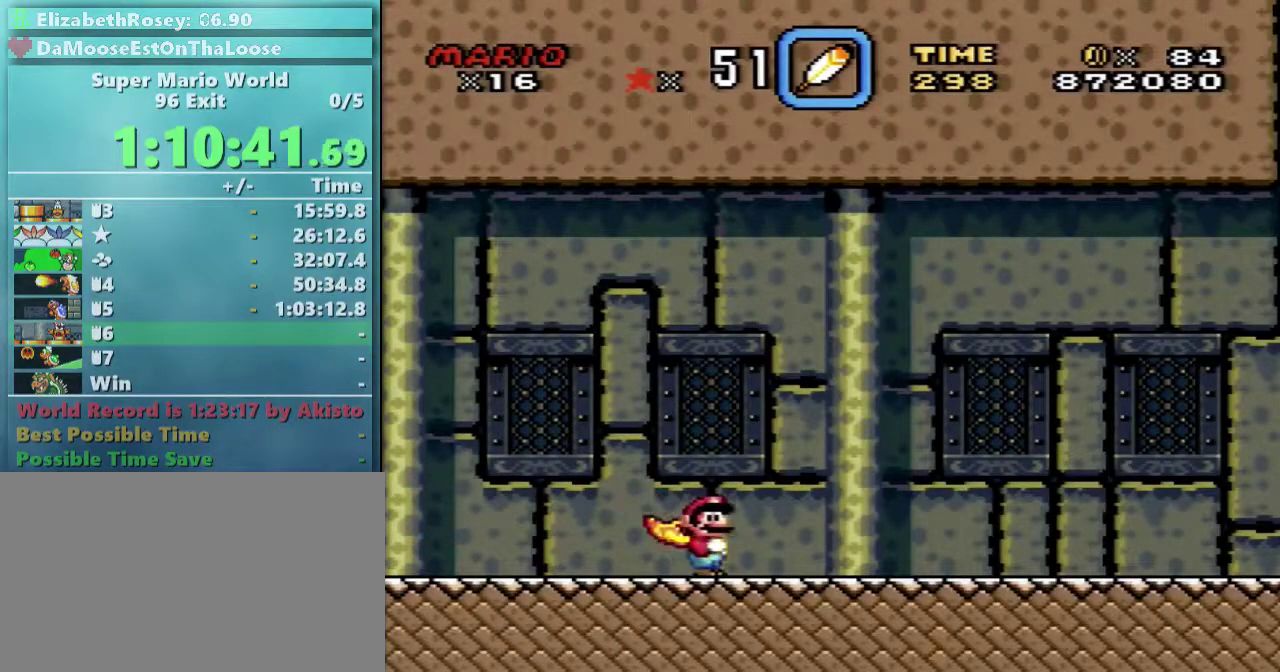
{"buttons": ["X", "DPAD_RIGHT"], "events": []}
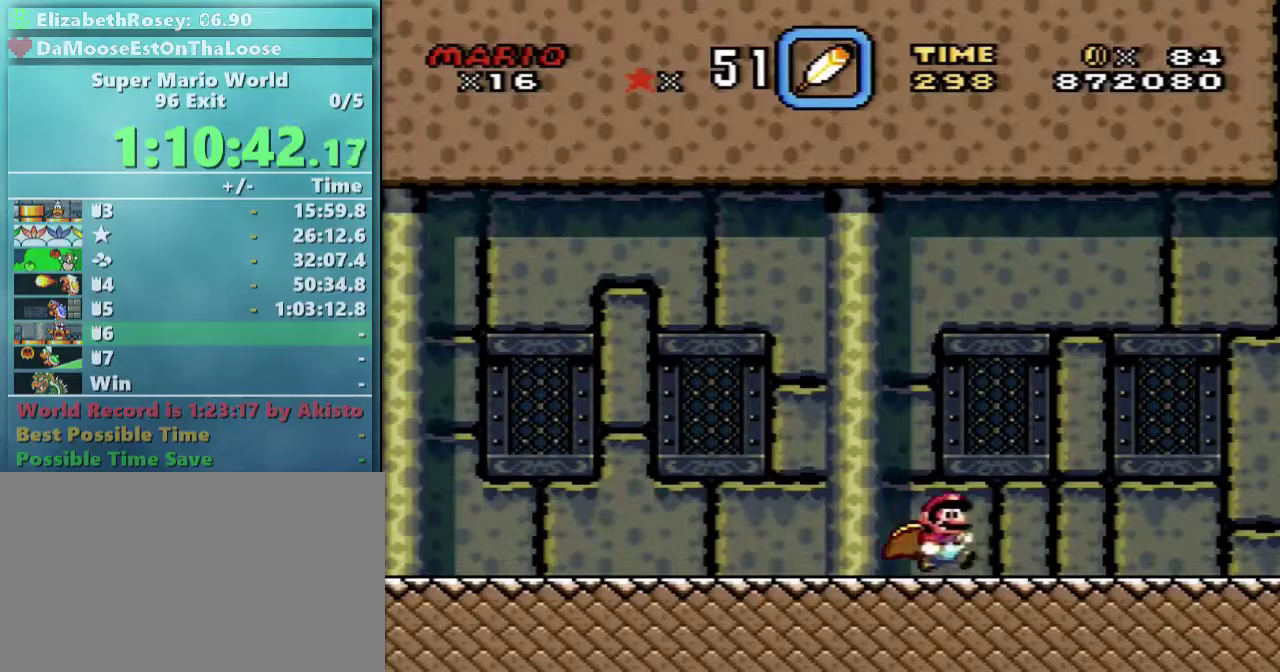
{"buttons": ["A", "X", "DPAD_RIGHT"], "events": [[417, "A", "down"]]}
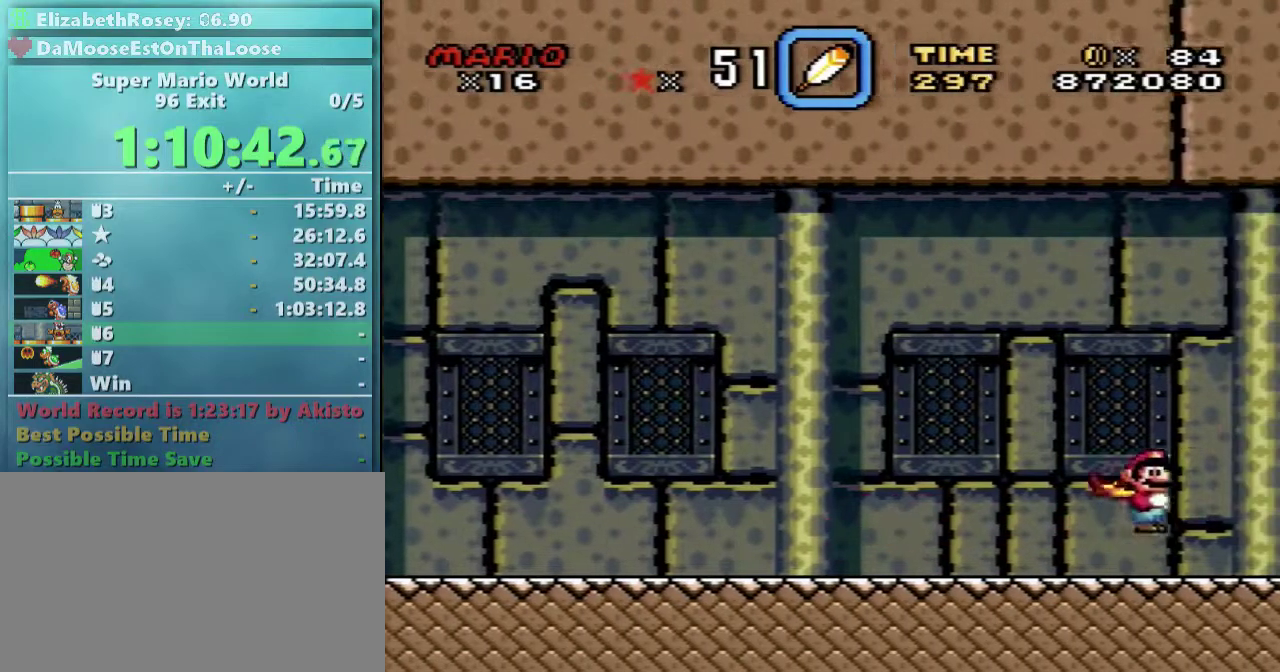
{"buttons": ["X", "DPAD_RIGHT"], "events": [[17, "A", "up"]]}
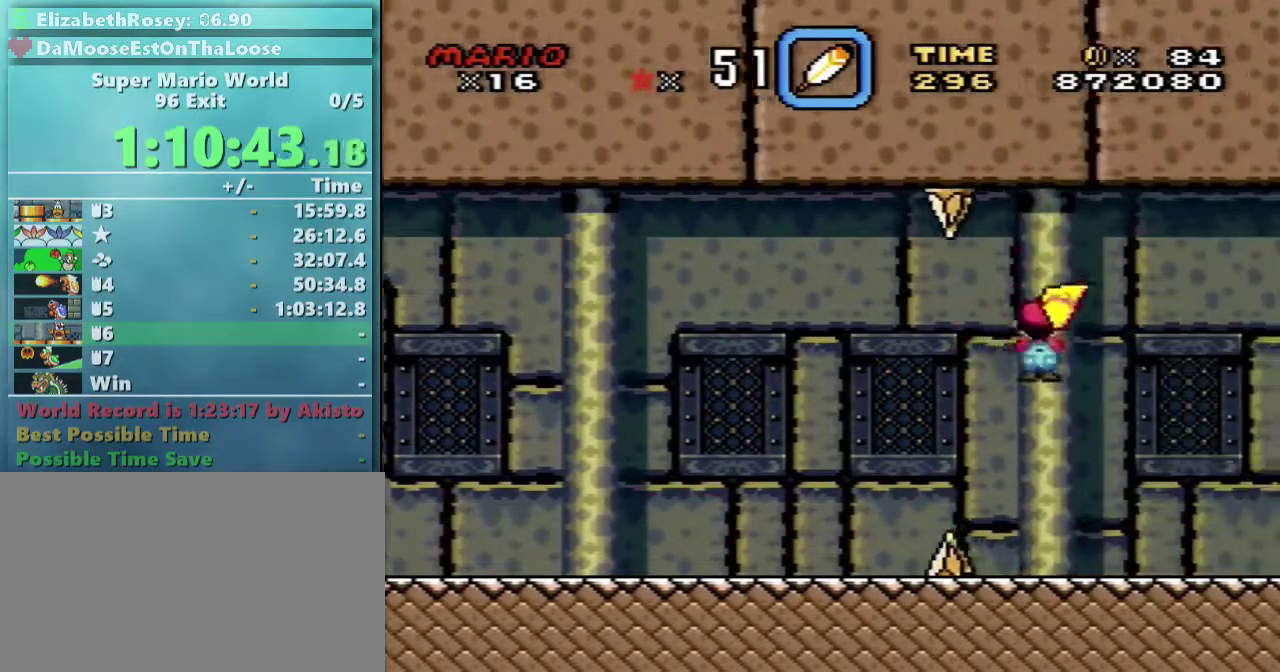
{"buttons": ["X", "DPAD_RIGHT"], "events": [[17, "A", "down"], [117, "A", "up"]]}
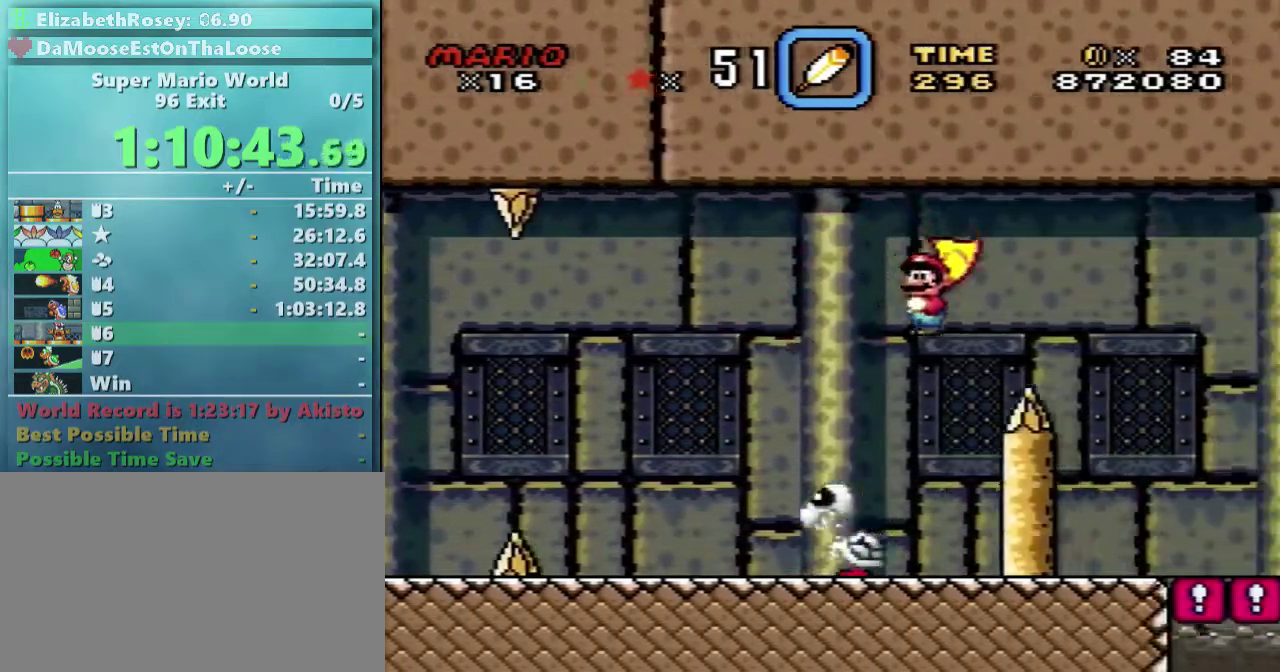
{"buttons": ["A", "X", "DPAD_RIGHT"], "events": [[17, "A", "down"]]}
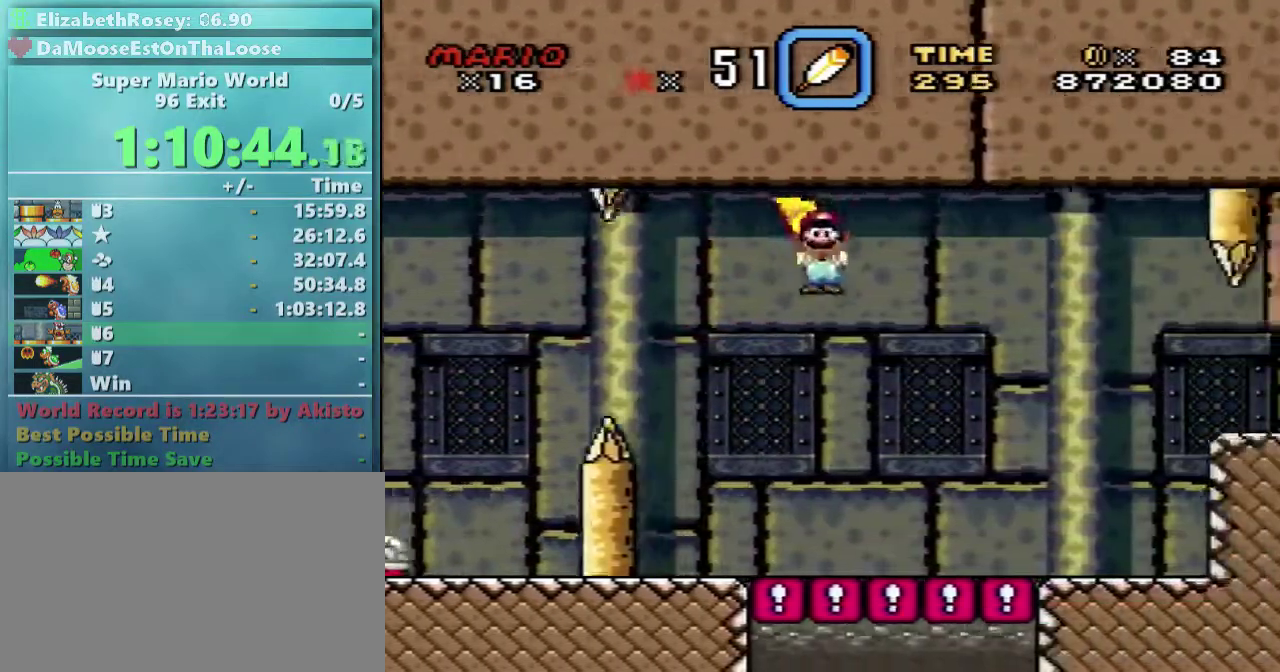
{"buttons": ["A", "X", "DPAD_RIGHT"], "events": []}
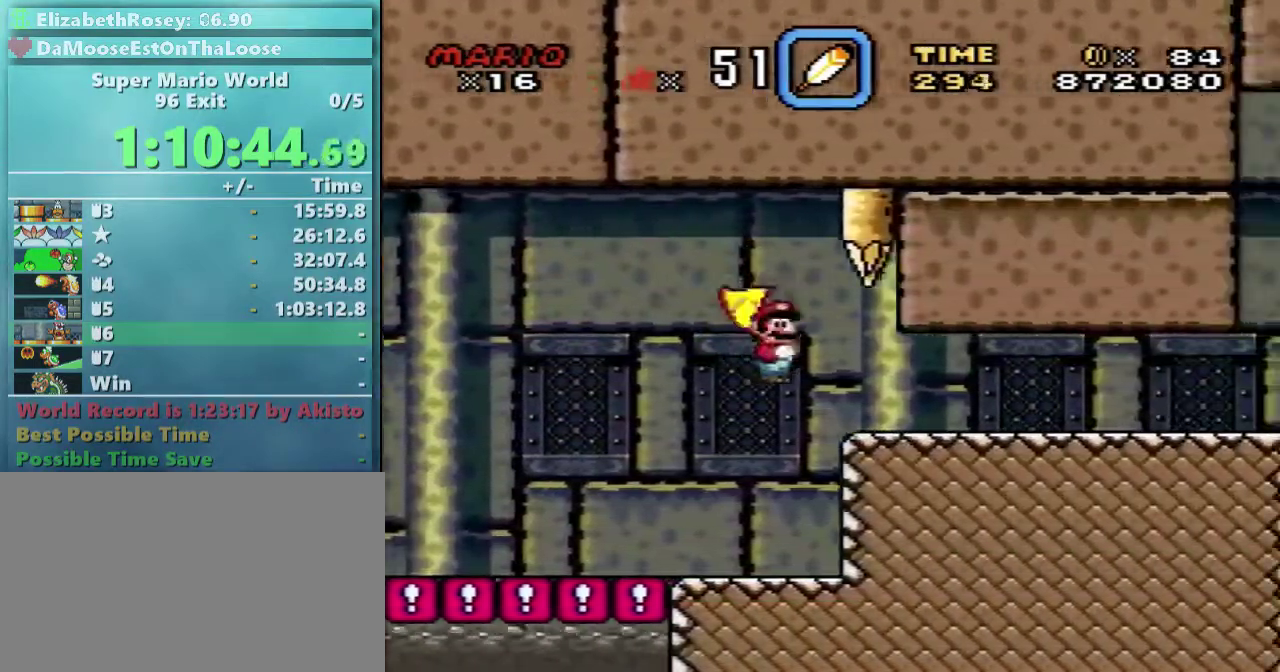
{"buttons": ["X", "DPAD_RIGHT"], "events": [[17, "A", "up"]]}
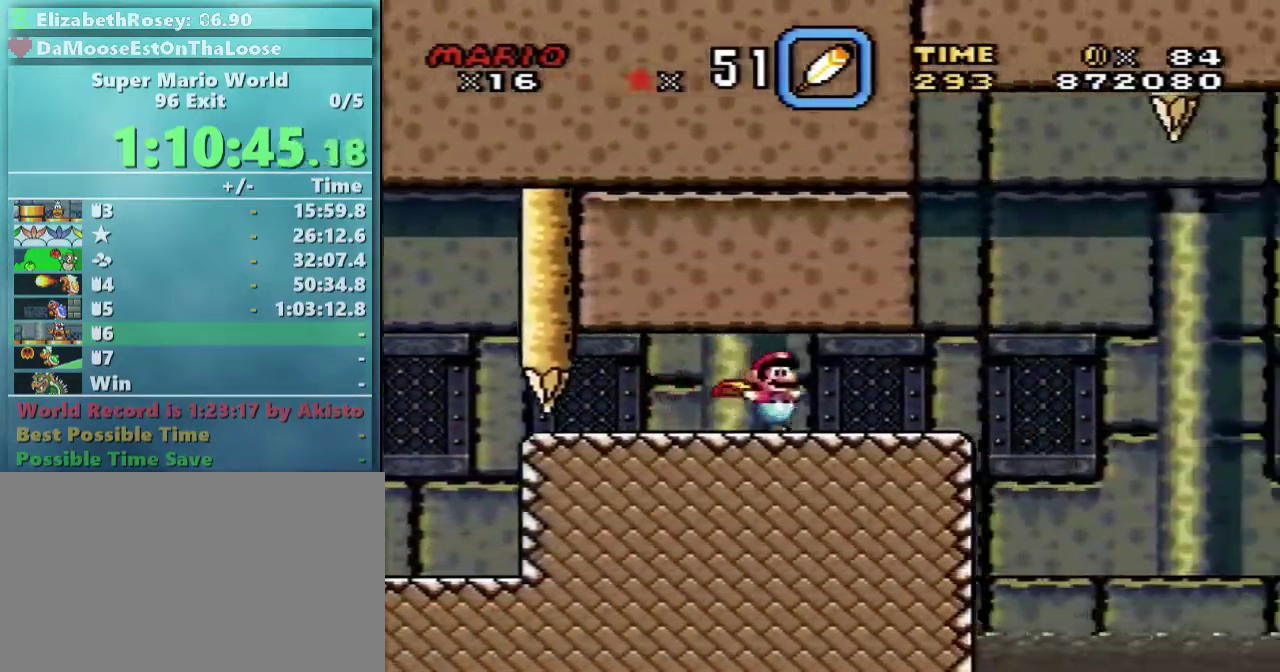
{"buttons": ["X", "DPAD_RIGHT"], "events": [[17, "A", "down"], [117, "A", "up"]]}
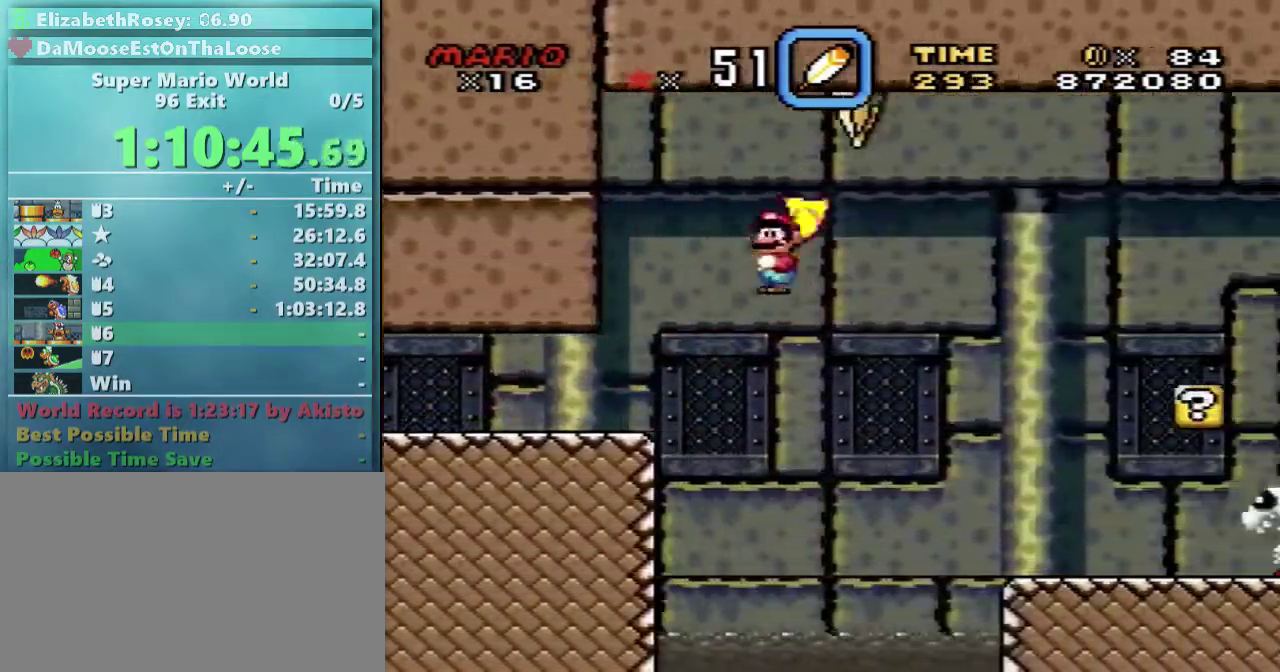
{"buttons": ["Y", "DPAD_RIGHT"], "events": [[317, "X", "up"], [417, "Y", "down"]]}
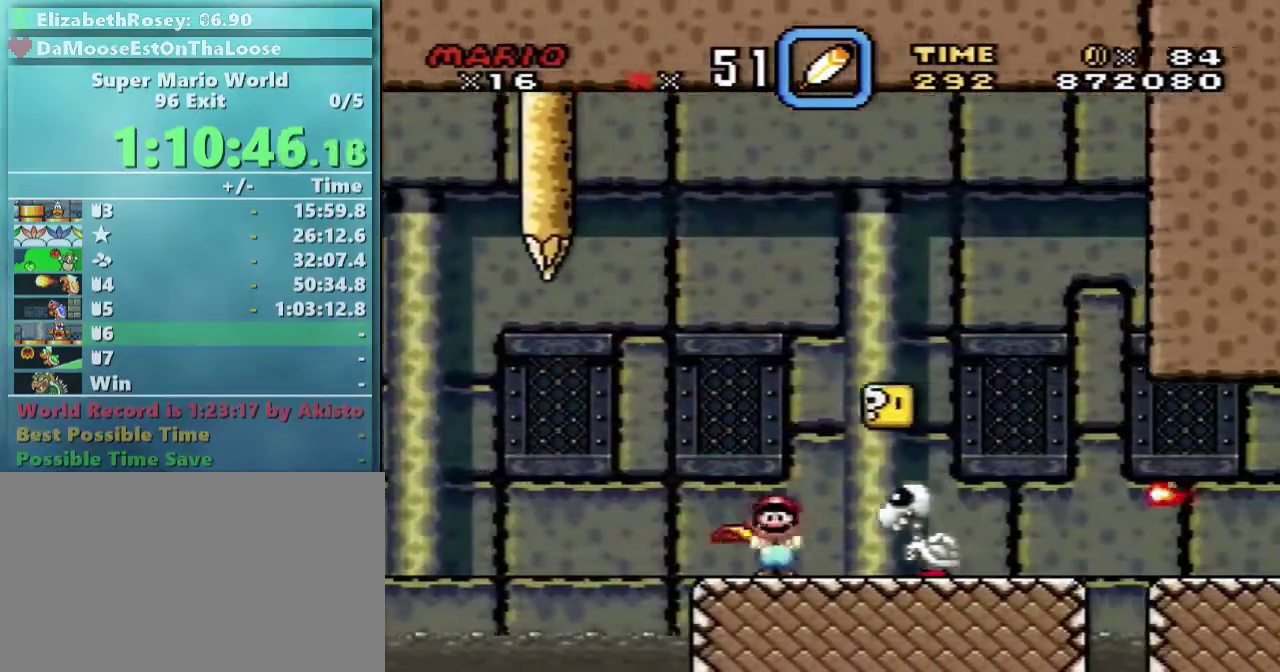
{"buttons": ["B", "Y", "DPAD_RIGHT"], "events": [[17, "B", "down"]]}
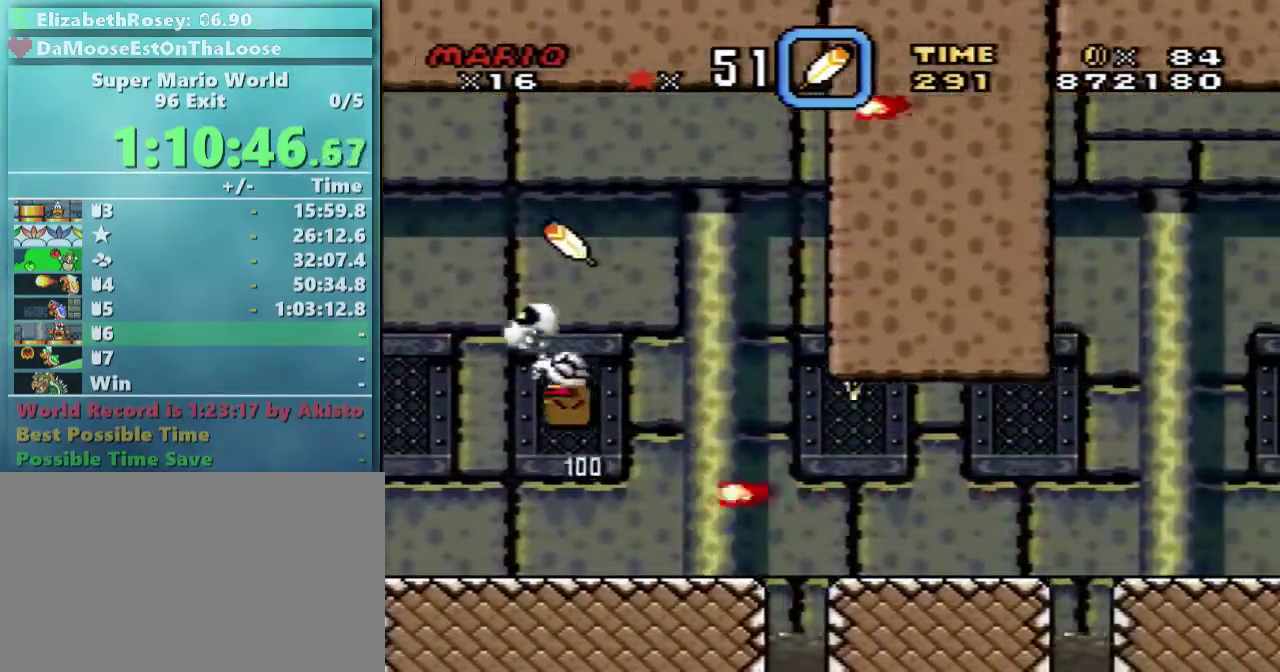
{"buttons": ["B", "Y", "DPAD_RIGHT"], "events": [[200, "B", "up"], [467, "B", "down"]]}
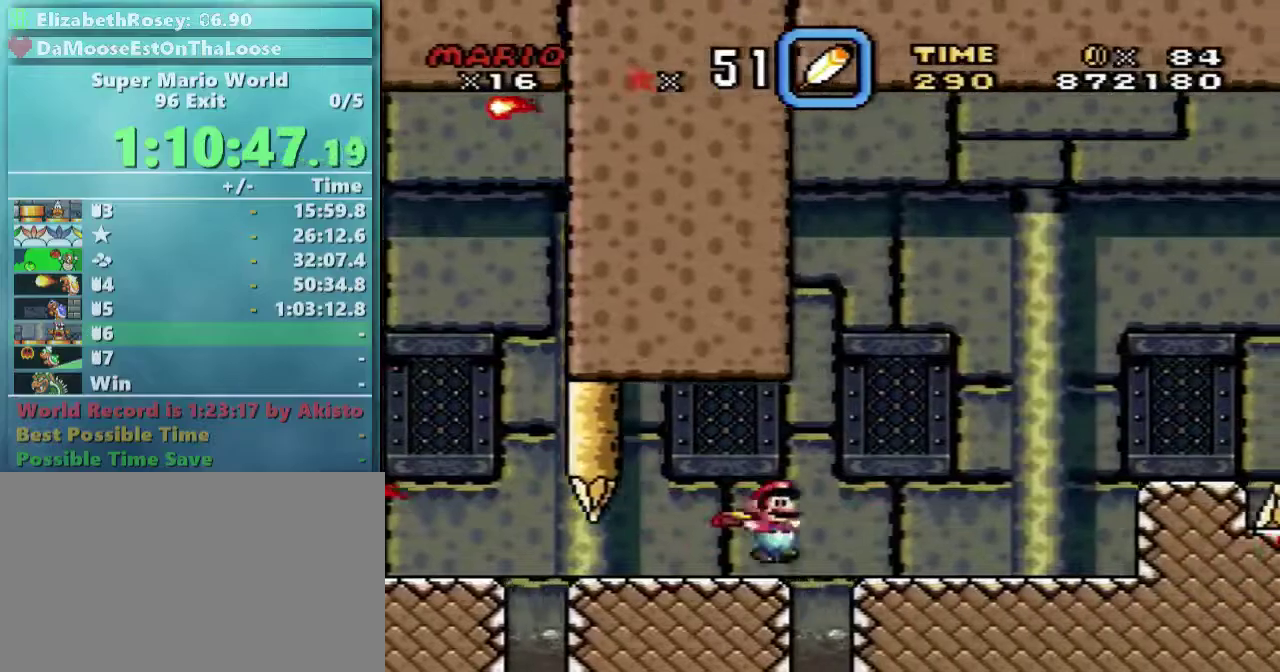
{"buttons": ["Y", "DPAD_RIGHT"], "events": [[317, "B", "up"]]}